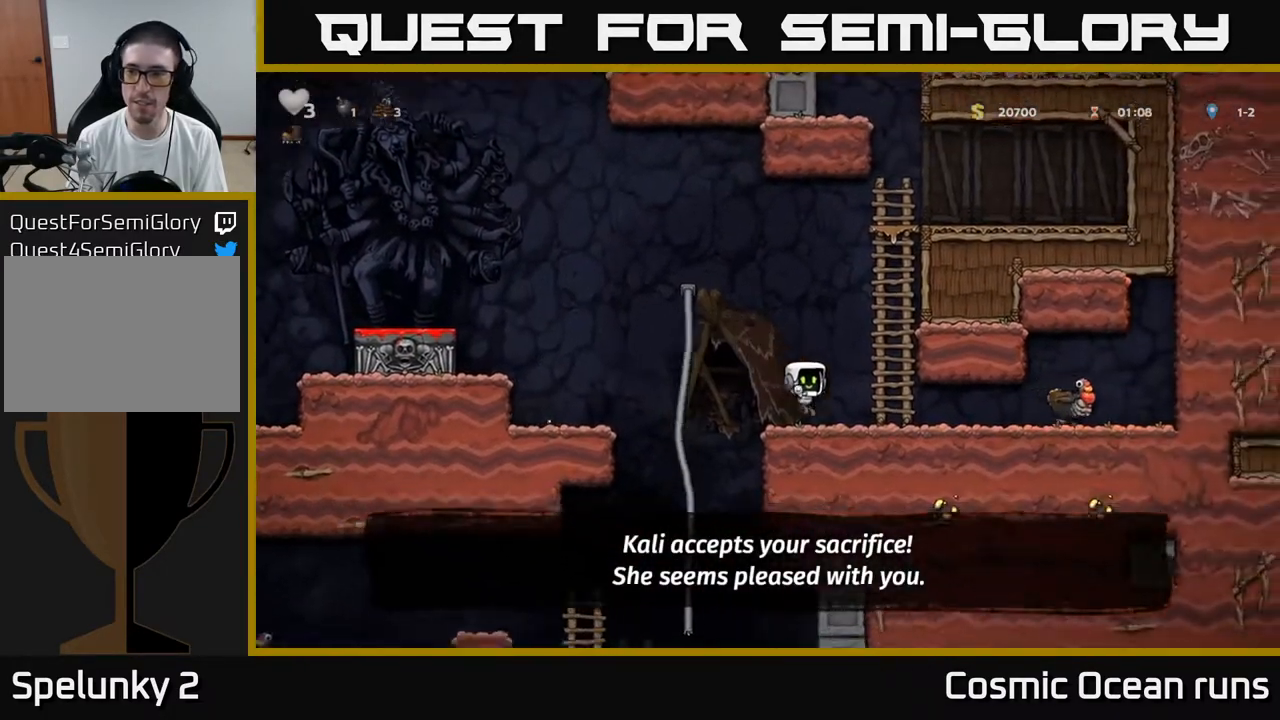
Gameplay with a controller (Xbox layout); each line is a JSON object with the inputs held at the frame after it. "events" lists button and stick changes between this image and that frame as [ms after this image, input, new state], when the widget could be followed in between. Not read: L1.
{"buttons": ["A", "DPAD_RIGHT"], "left_stick": "center", "right_stick": "center", "events": [[467, "A", "down"]]}
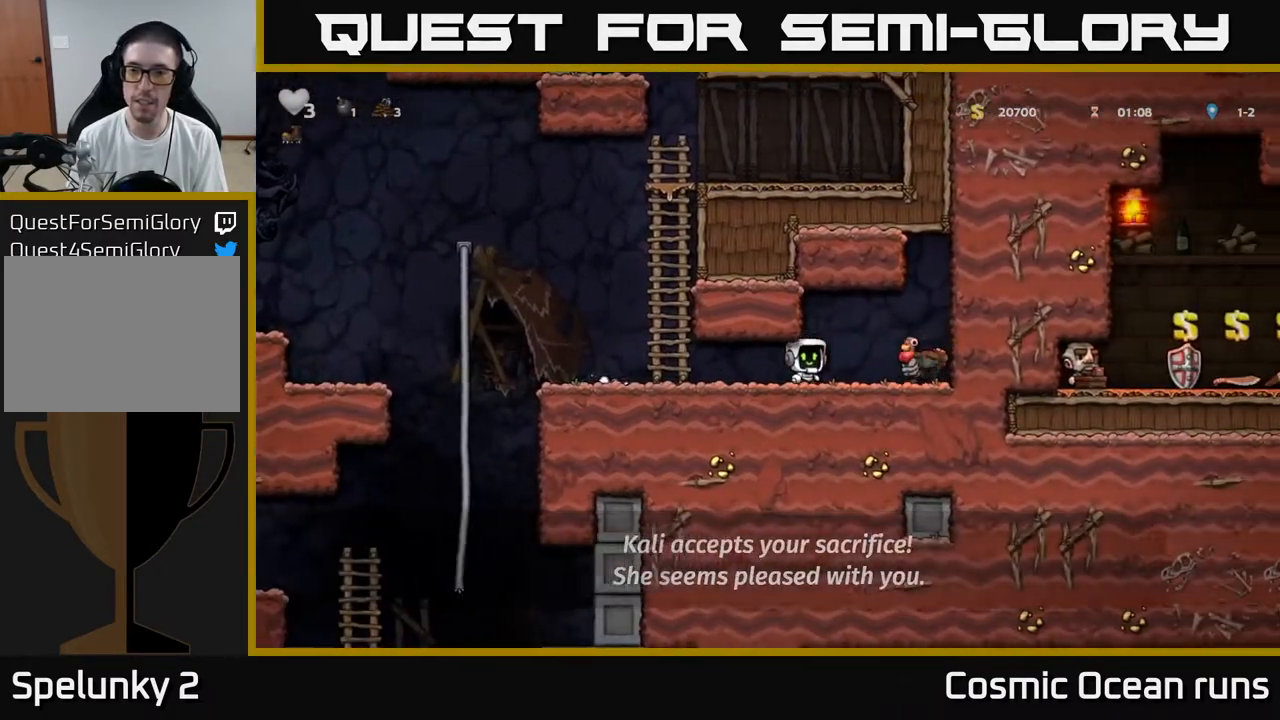
{"buttons": [], "left_stick": "center", "right_stick": "center", "events": [[67, "A", "up"], [67, "DPAD_RIGHT", "up"]]}
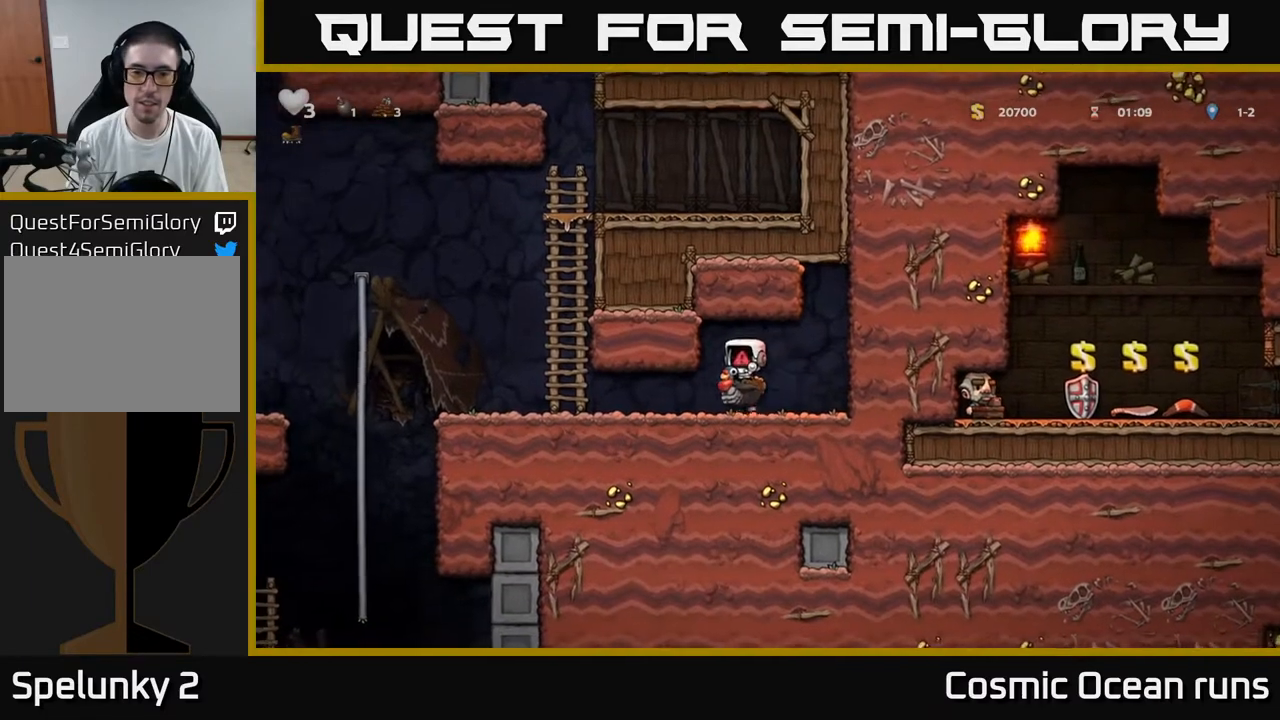
{"buttons": [], "left_stick": "center", "right_stick": "center", "events": []}
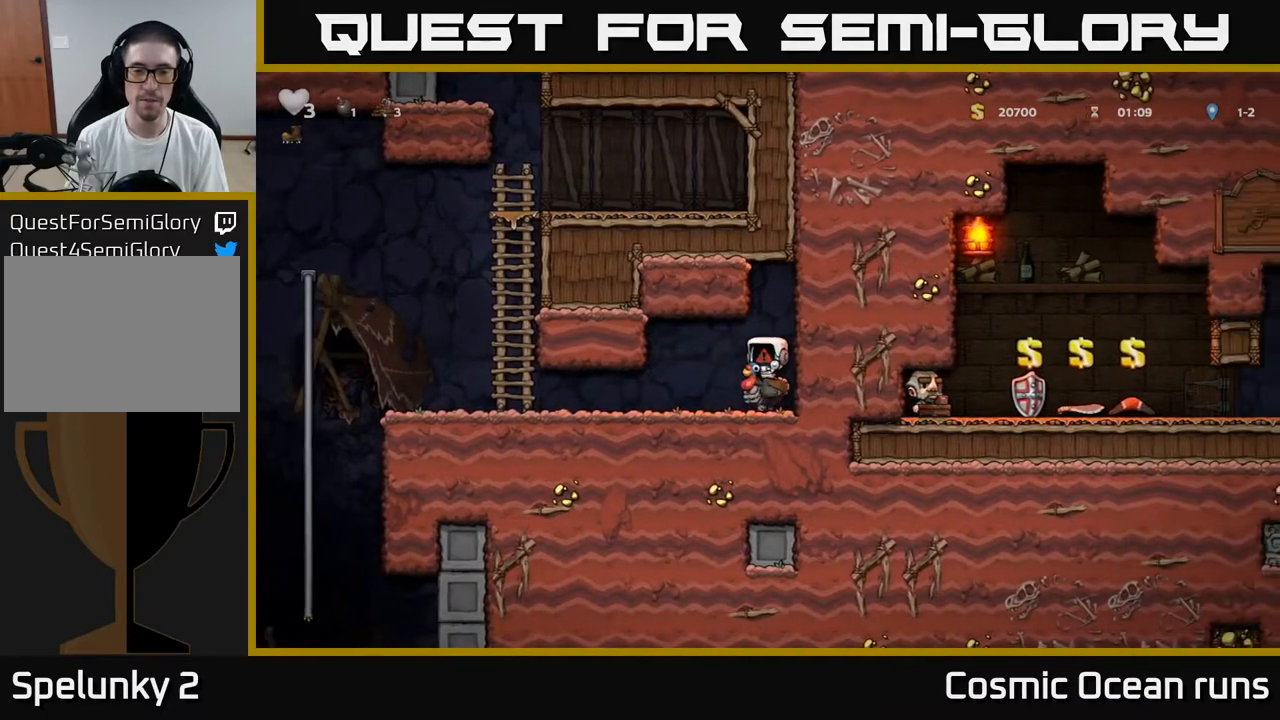
{"buttons": [], "left_stick": "center", "right_stick": "center", "events": []}
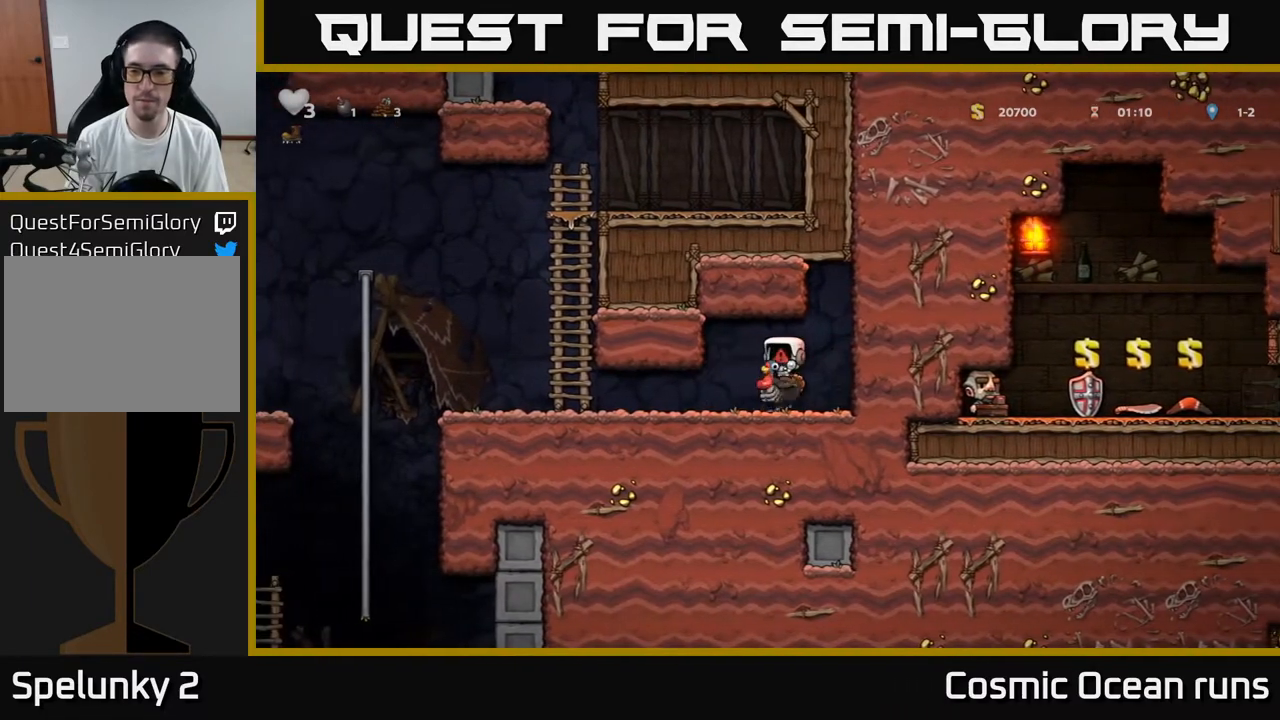
{"buttons": [], "left_stick": "center", "right_stick": "center", "events": []}
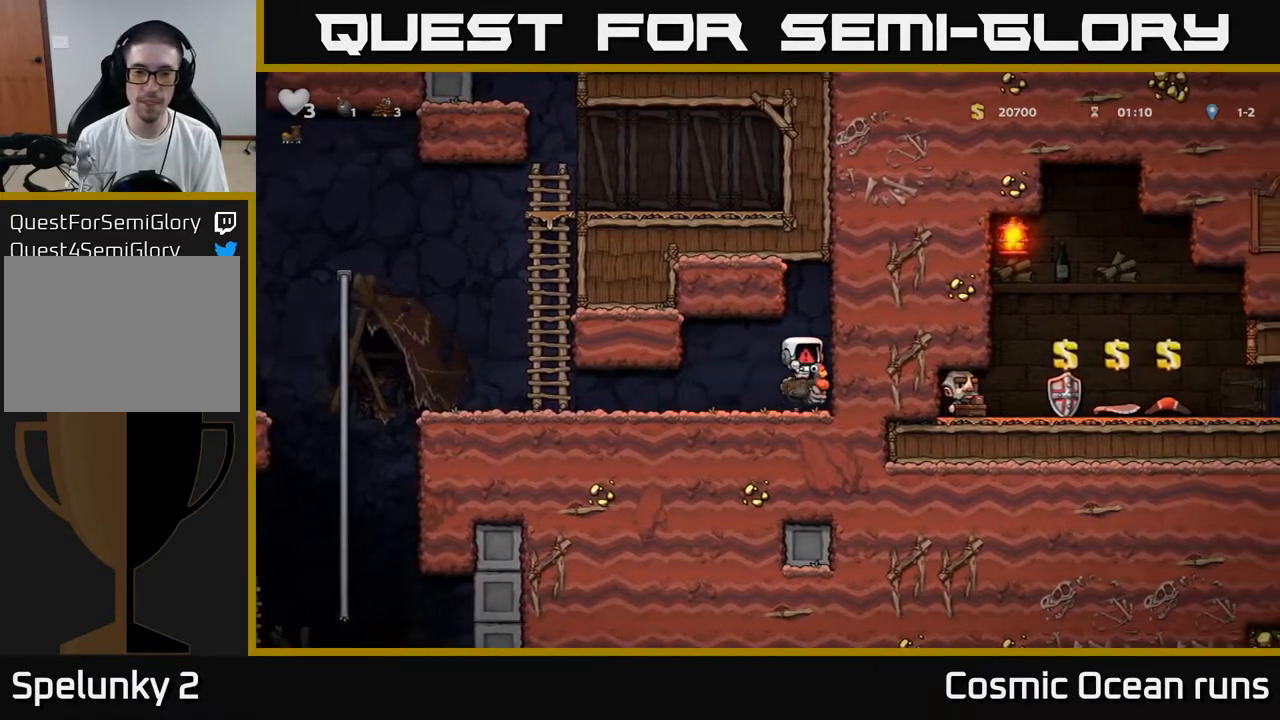
{"buttons": [], "left_stick": "center", "right_stick": "center", "events": []}
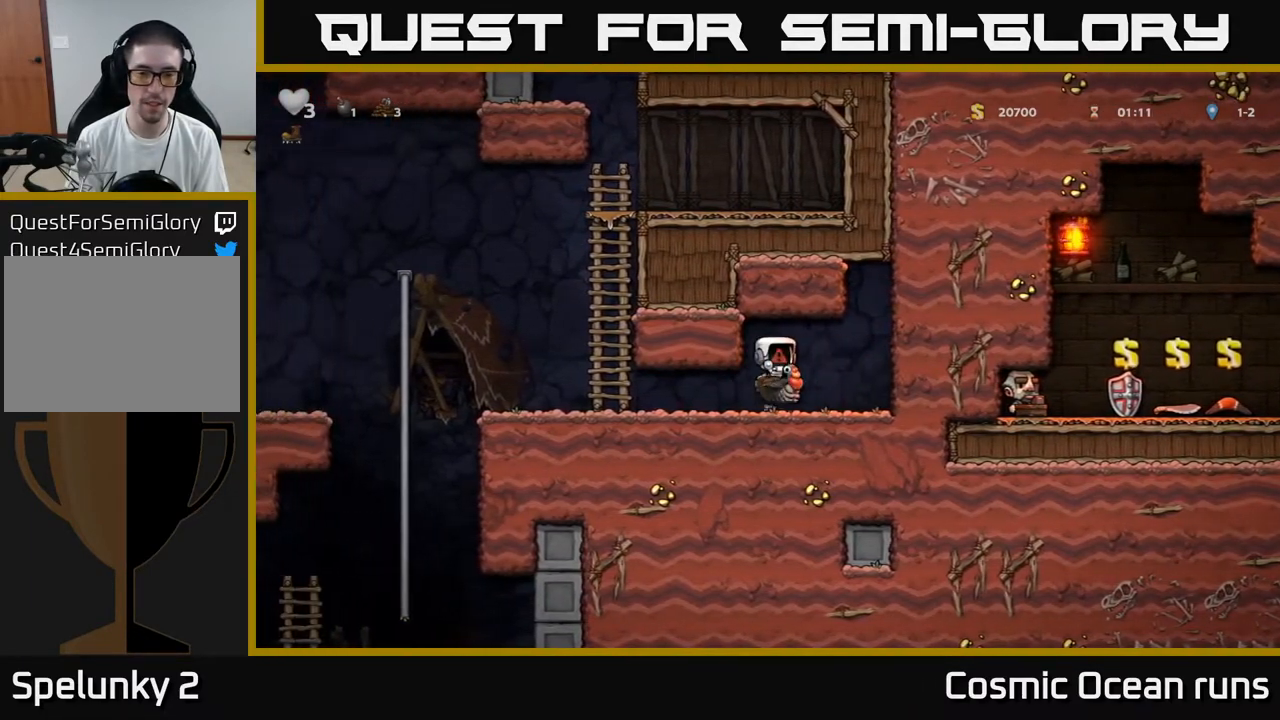
{"buttons": [], "left_stick": "center", "right_stick": "center", "events": []}
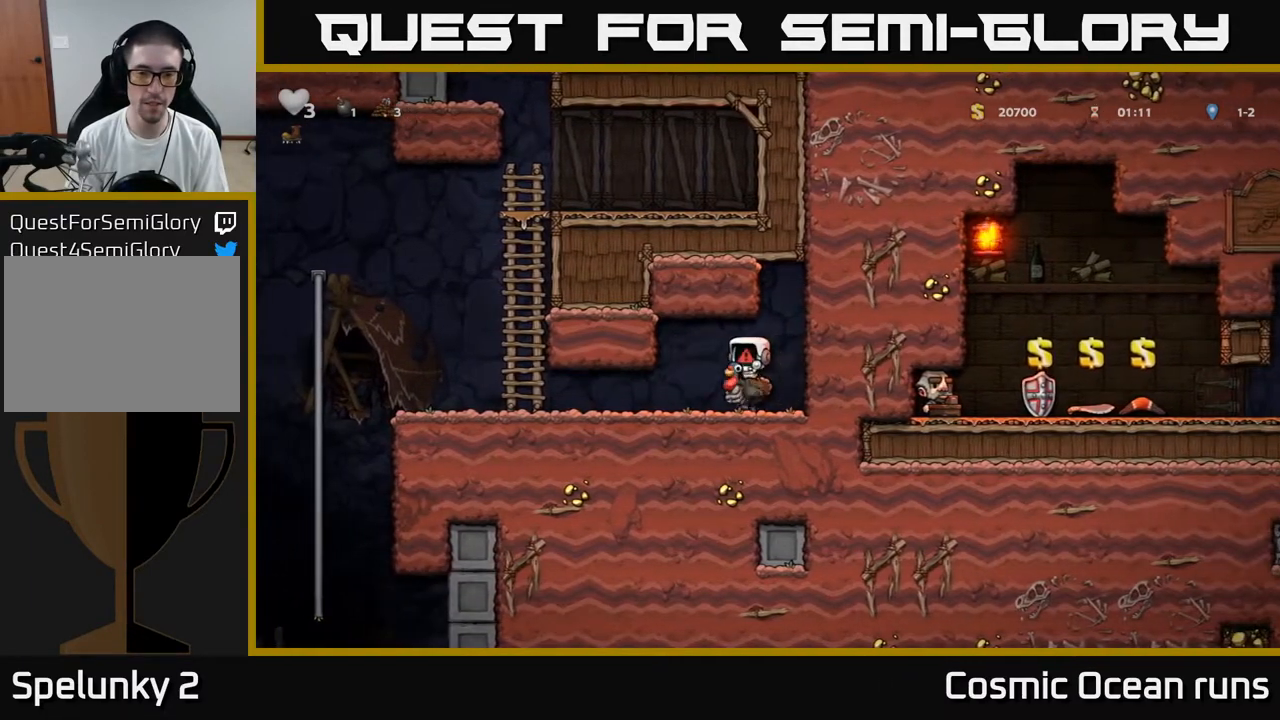
{"buttons": [], "left_stick": "center", "right_stick": "center", "events": []}
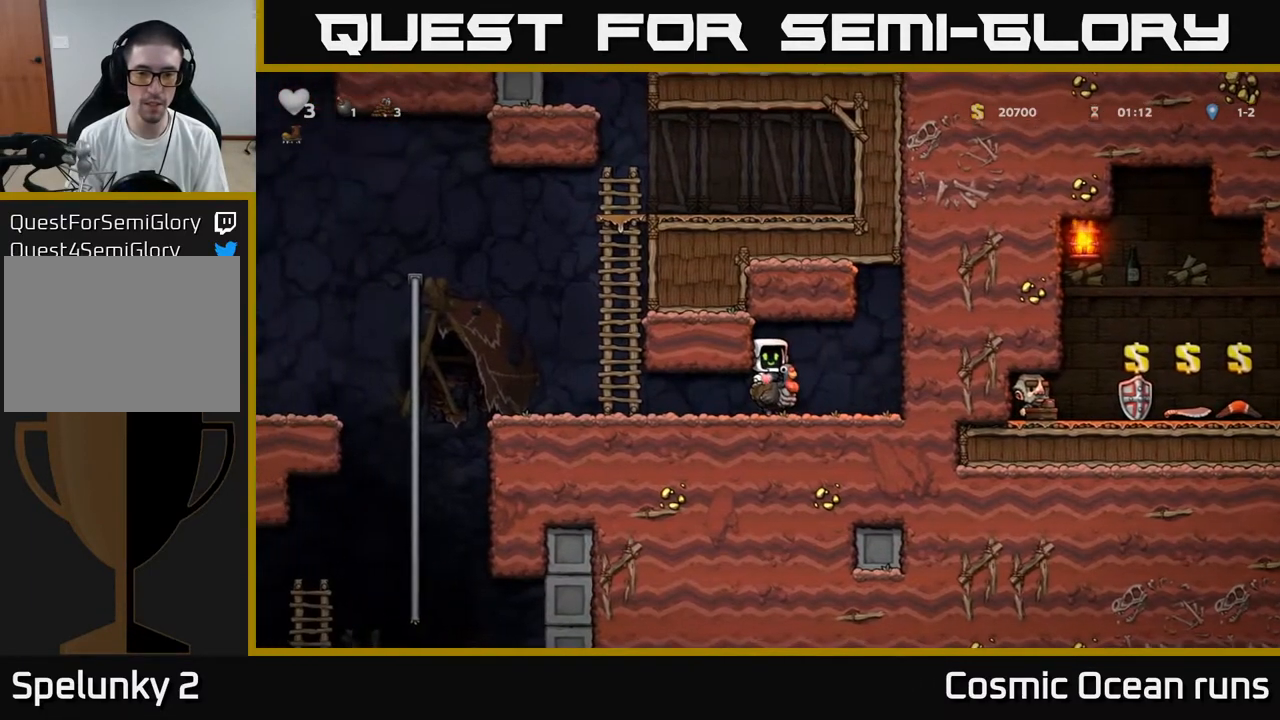
{"buttons": ["DPAD_DOWN"], "left_stick": "center", "right_stick": "center", "events": [[150, "DPAD_DOWN", "down"], [350, "A", "down"], [467, "A", "up"]]}
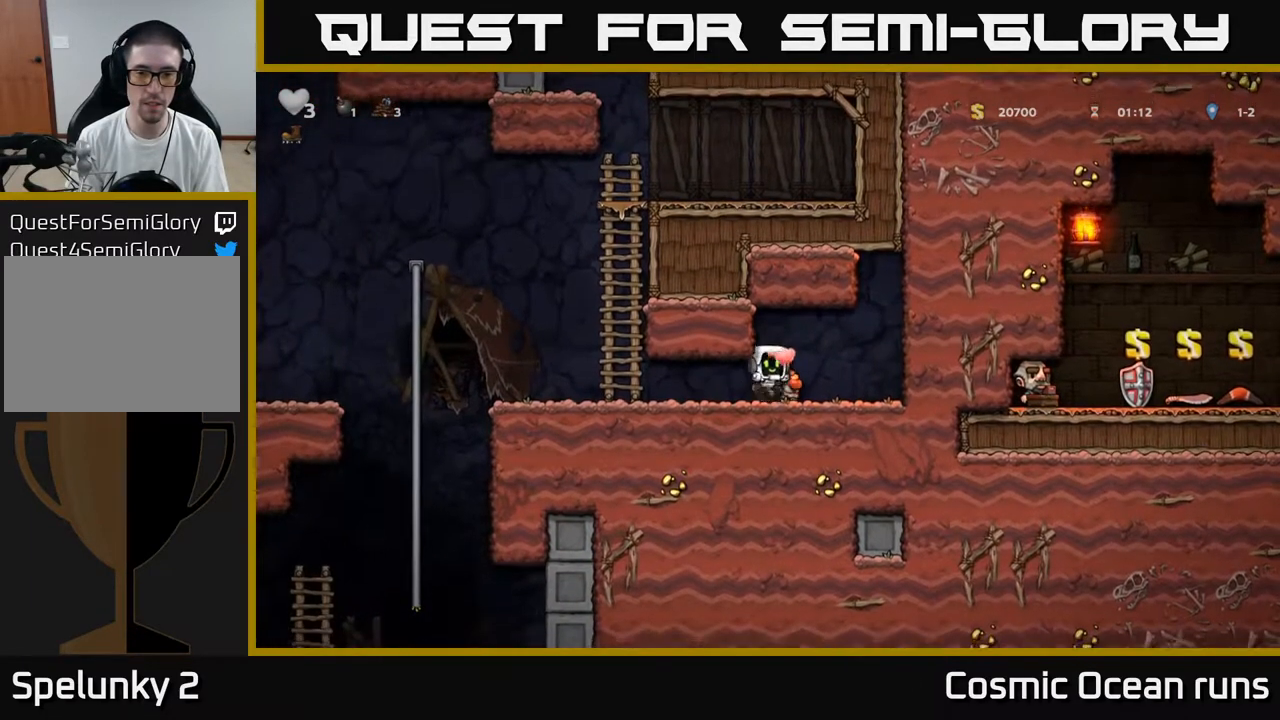
{"buttons": ["DPAD_LEFT"], "left_stick": "center", "right_stick": "center", "events": [[117, "X", "down"], [200, "X", "up"], [267, "DPAD_DOWN", "up"], [267, "DPAD_LEFT", "down"]]}
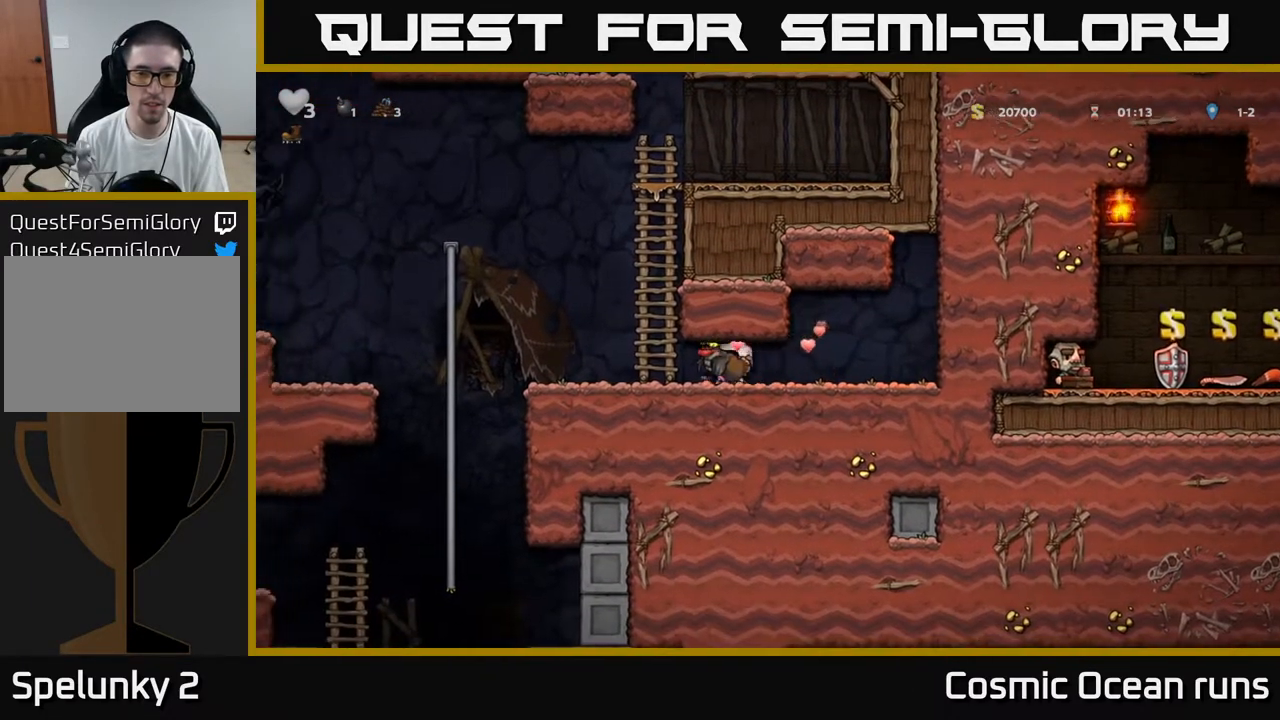
{"buttons": ["DPAD_LEFT"], "left_stick": "center", "right_stick": "center", "events": [[367, "A", "down"], [450, "A", "up"]]}
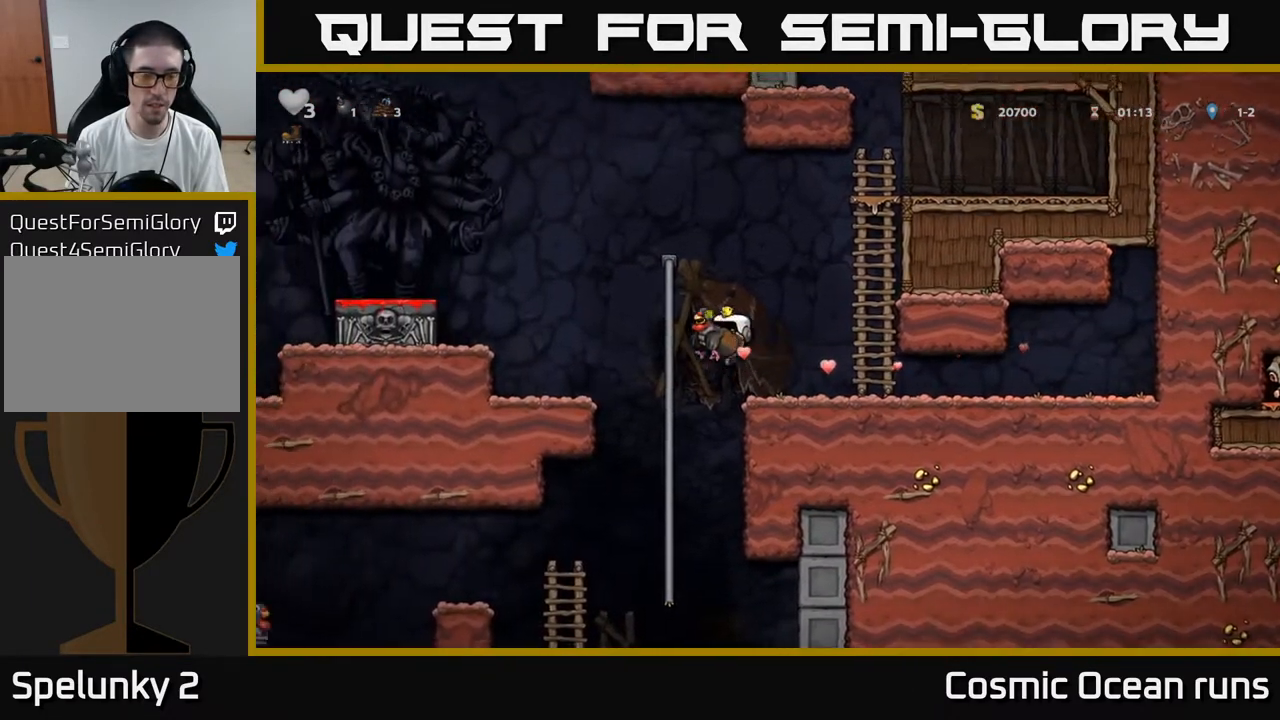
{"buttons": ["DPAD_LEFT"], "left_stick": "center", "right_stick": "center", "events": [[317, "DPAD_LEFT", "up"], [400, "A", "down"], [467, "DPAD_LEFT", "down"], [500, "A", "up"]]}
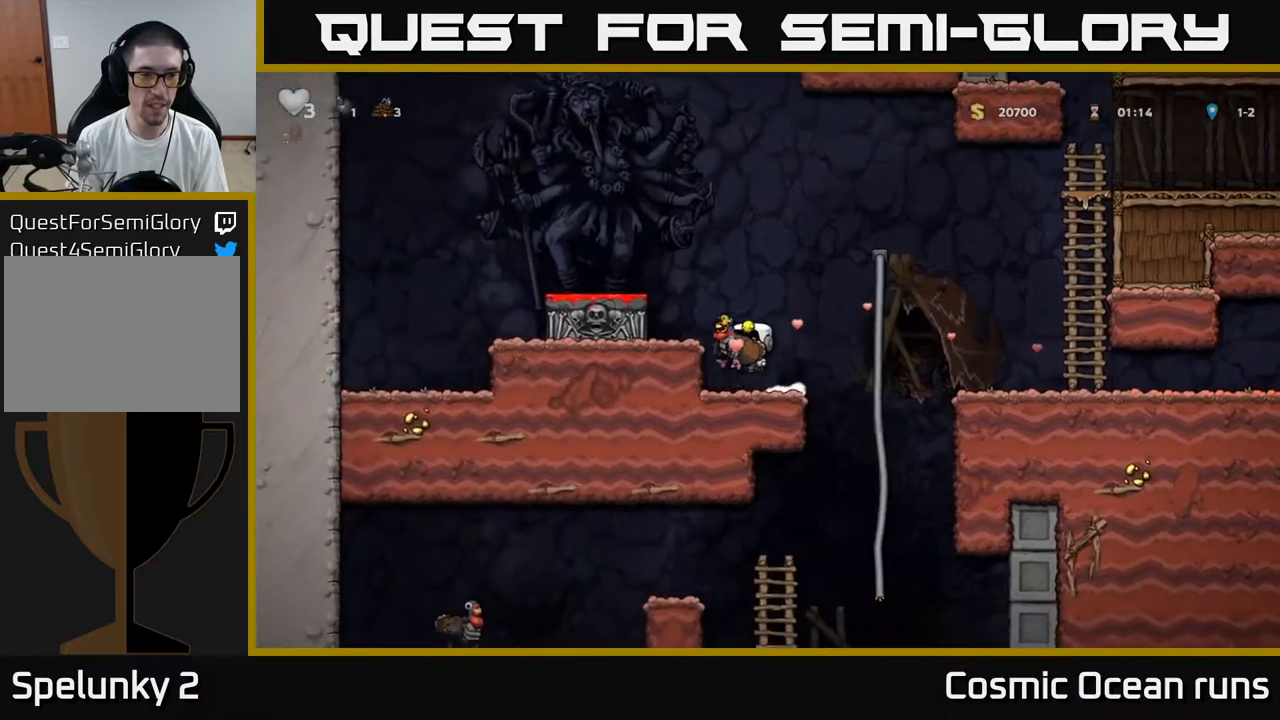
{"buttons": [], "left_stick": "center", "right_stick": "center", "events": [[117, "DPAD_LEFT", "up"], [283, "A", "down"], [383, "DPAD_LEFT", "down"], [400, "A", "up"], [500, "DPAD_LEFT", "up"]]}
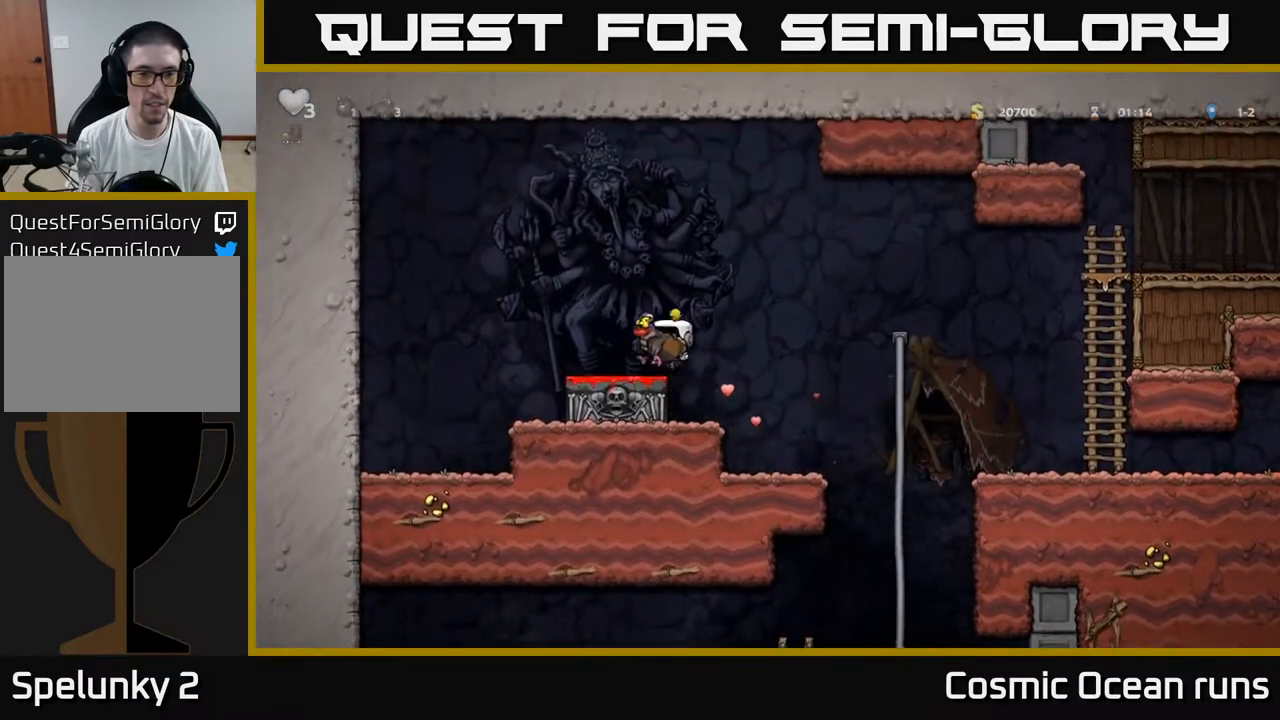
{"buttons": ["A", "DPAD_RIGHT"], "left_stick": "center", "right_stick": "center", "events": [[83, "DPAD_DOWN", "down"], [233, "X", "down"], [300, "X", "up"], [333, "DPAD_DOWN", "up"], [417, "DPAD_RIGHT", "down"], [483, "A", "down"]]}
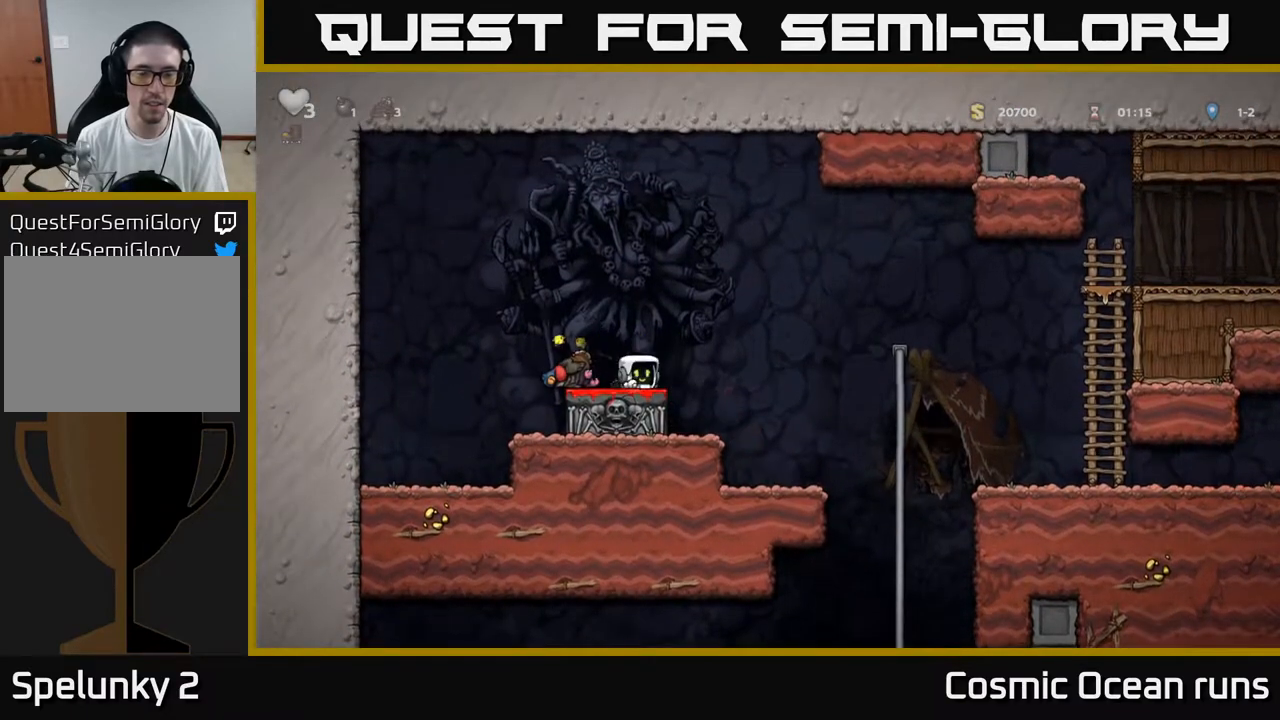
{"buttons": [], "left_stick": "center", "right_stick": "center", "events": [[33, "A", "up"], [183, "DPAD_RIGHT", "up"]]}
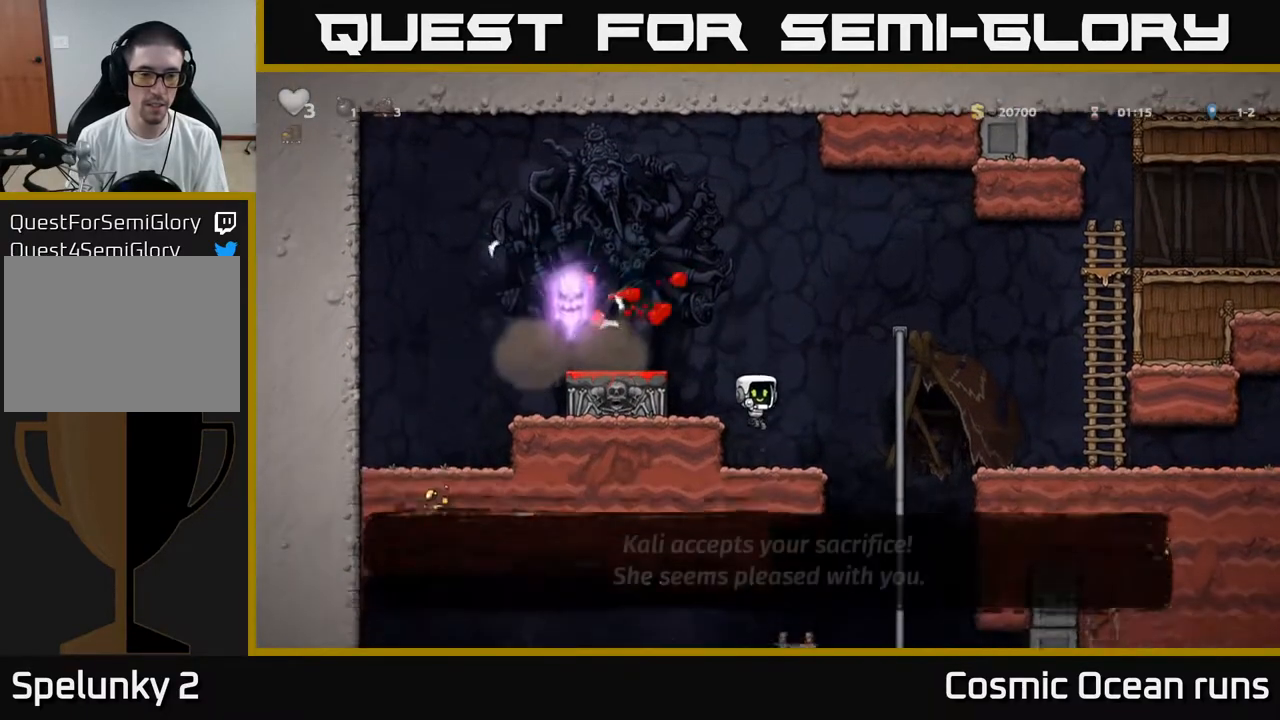
{"buttons": ["DPAD_UP", "DPAD_RIGHT"], "left_stick": "center", "right_stick": "center", "events": [[133, "DPAD_RIGHT", "down"], [217, "DPAD_RIGHT", "up"], [300, "DPAD_RIGHT", "down"], [467, "DPAD_UP", "down"]]}
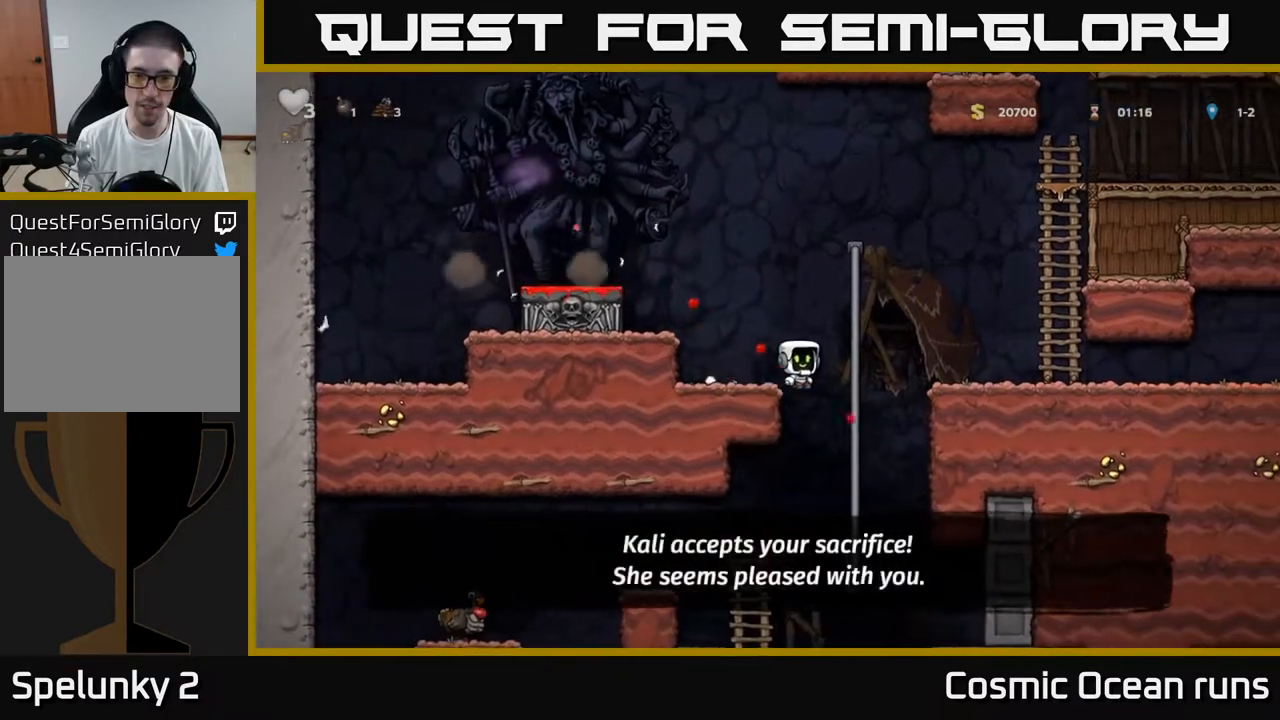
{"buttons": [], "left_stick": "center", "right_stick": "center", "events": [[17, "DPAD_RIGHT", "up"], [150, "DPAD_UP", "up"], [167, "DPAD_DOWN", "down"], [317, "A", "down"], [417, "DPAD_DOWN", "up"], [433, "A", "up"]]}
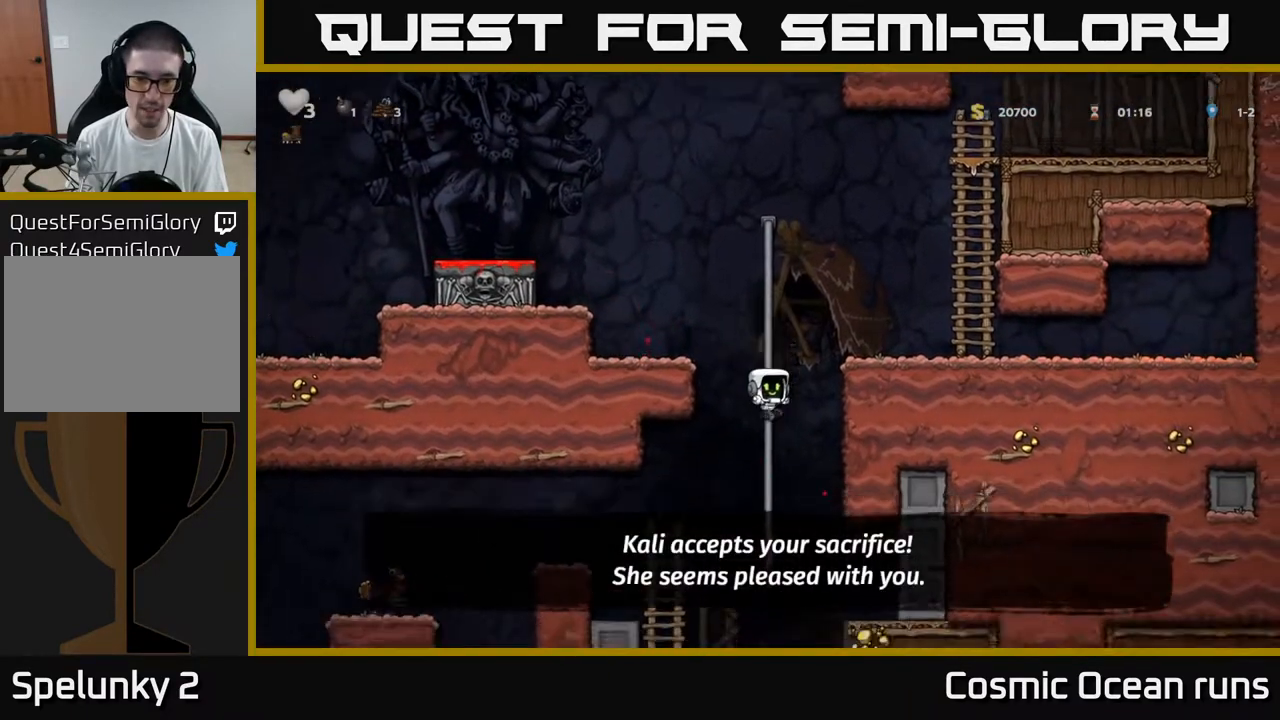
{"buttons": ["DPAD_DOWN"], "left_stick": "center", "right_stick": "center", "events": [[67, "DPAD_UP", "down"], [267, "DPAD_UP", "up"], [433, "DPAD_DOWN", "down"]]}
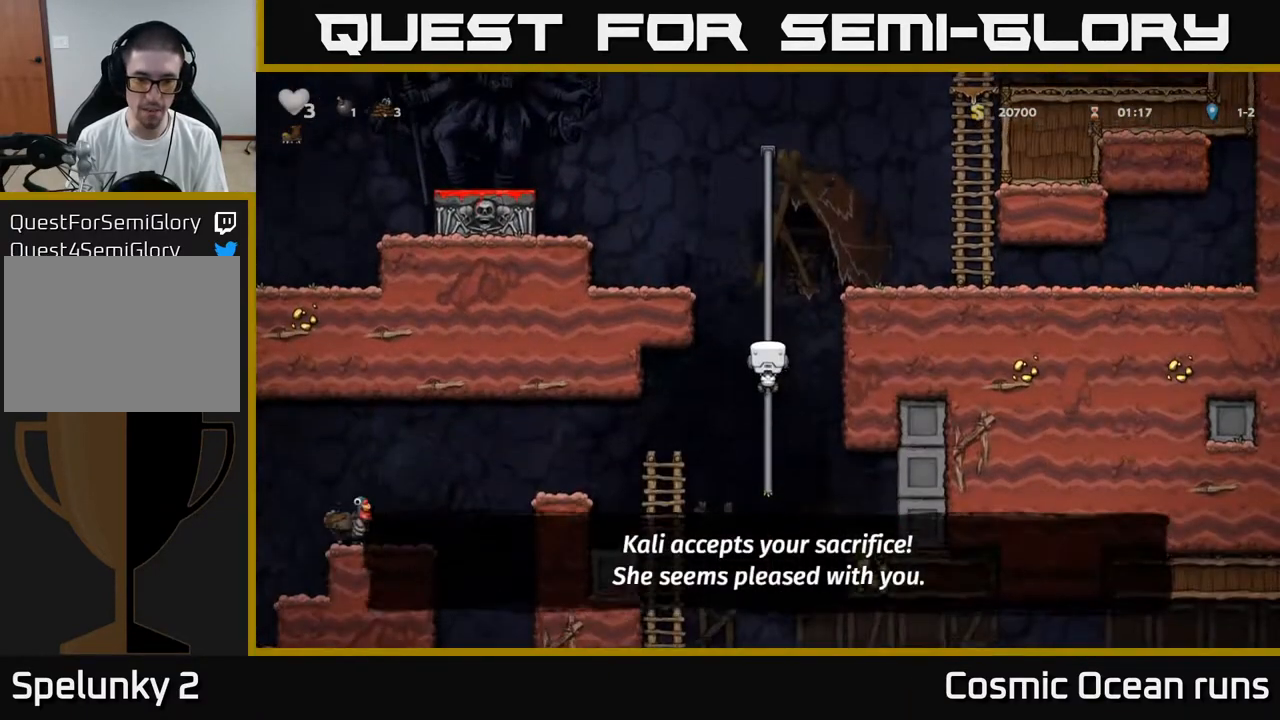
{"buttons": [], "left_stick": "center", "right_stick": "center", "events": [[183, "DPAD_DOWN", "up"]]}
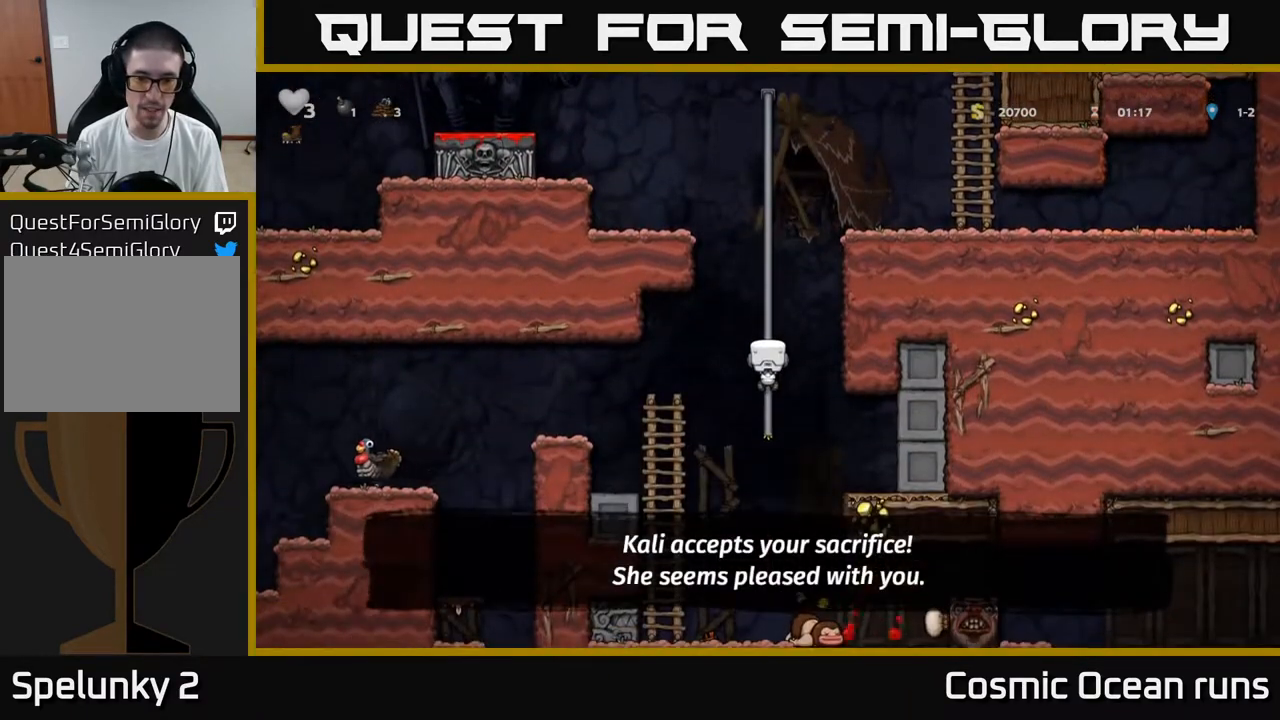
{"buttons": ["DPAD_RIGHT"], "left_stick": "center", "right_stick": "center", "events": [[117, "DPAD_DOWN", "down"], [133, "A", "down"], [233, "A", "up"], [267, "DPAD_DOWN", "up"], [450, "DPAD_RIGHT", "down"]]}
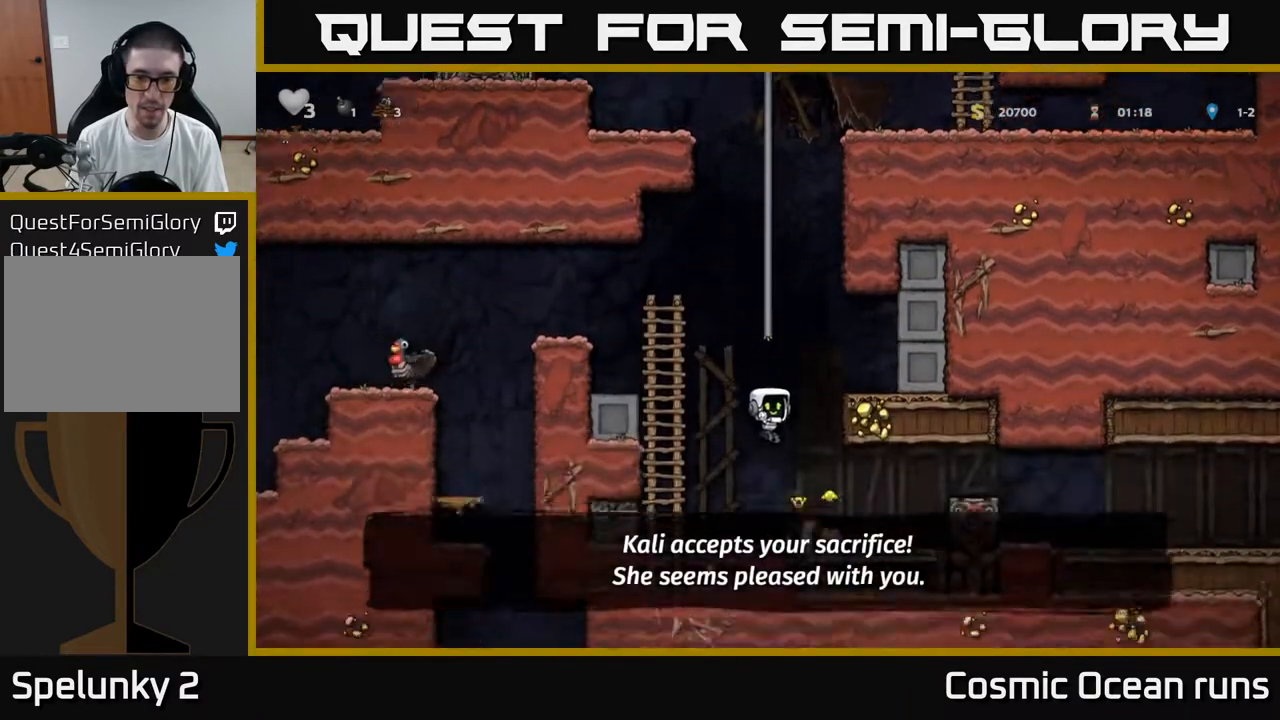
{"buttons": ["A", "DPAD_LEFT"], "left_stick": "center", "right_stick": "center", "events": [[33, "DPAD_RIGHT", "up"], [67, "DPAD_DOWN", "down"], [200, "X", "down"], [267, "DPAD_DOWN", "up"], [267, "DPAD_LEFT", "down"], [300, "X", "up"], [367, "A", "down"]]}
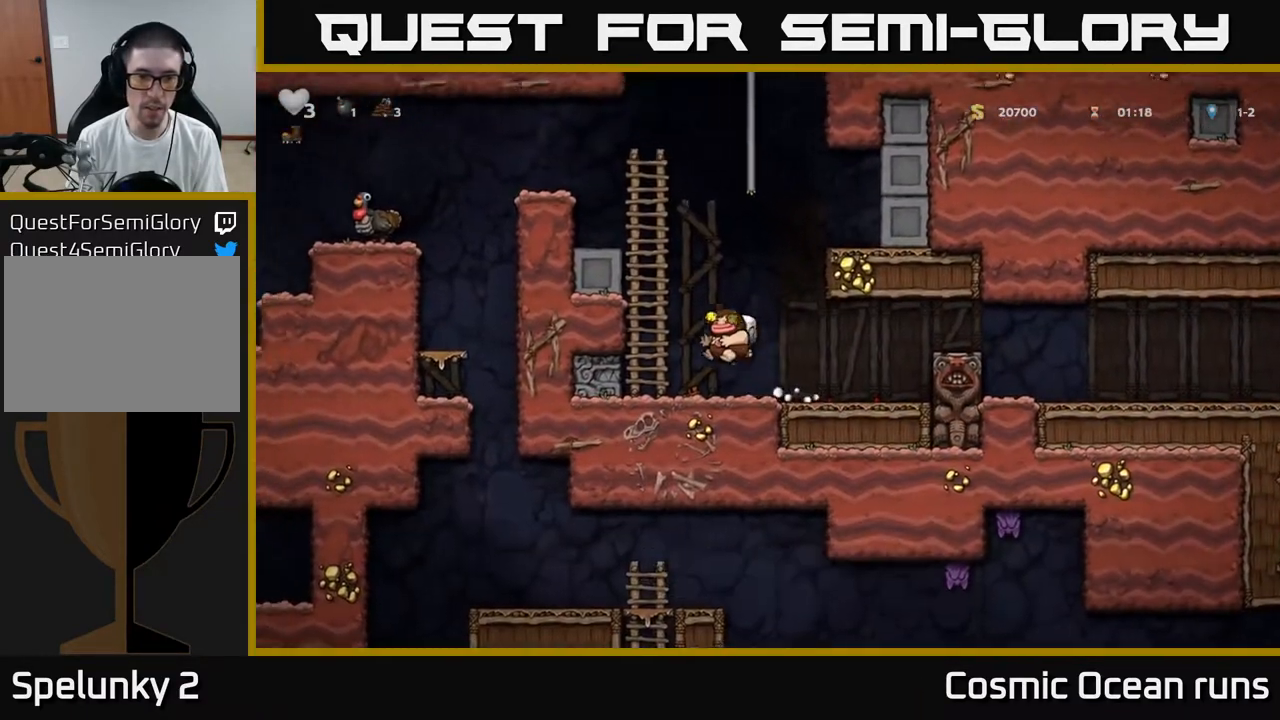
{"buttons": ["A", "DPAD_UP", "DPAD_RIGHT"], "left_stick": "center", "right_stick": "center", "events": [[50, "DPAD_UP", "down"], [150, "A", "up"], [150, "DPAD_LEFT", "up"], [467, "A", "down"], [483, "DPAD_RIGHT", "down"]]}
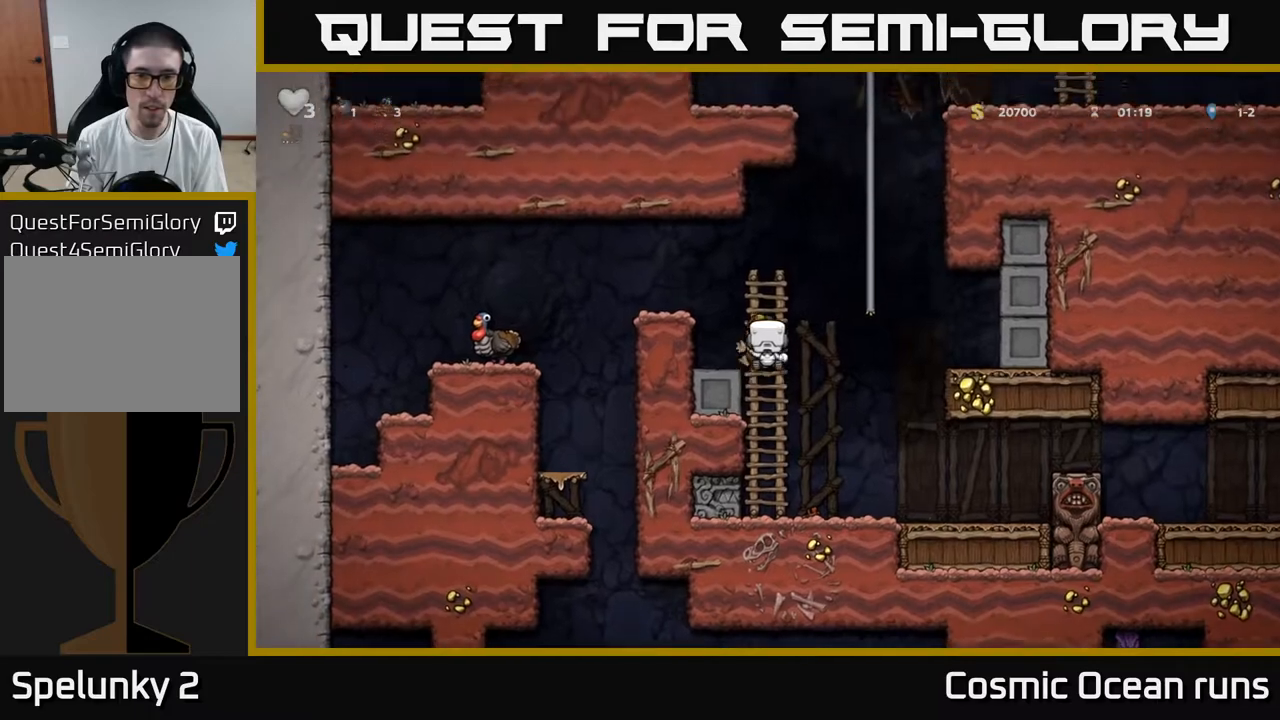
{"buttons": ["DPAD_LEFT"], "left_stick": "center", "right_stick": "center", "events": [[33, "DPAD_UP", "up"], [50, "X", "down"], [100, "DPAD_RIGHT", "up"], [117, "DPAD_LEFT", "down"], [150, "X", "up"], [167, "A", "up"]]}
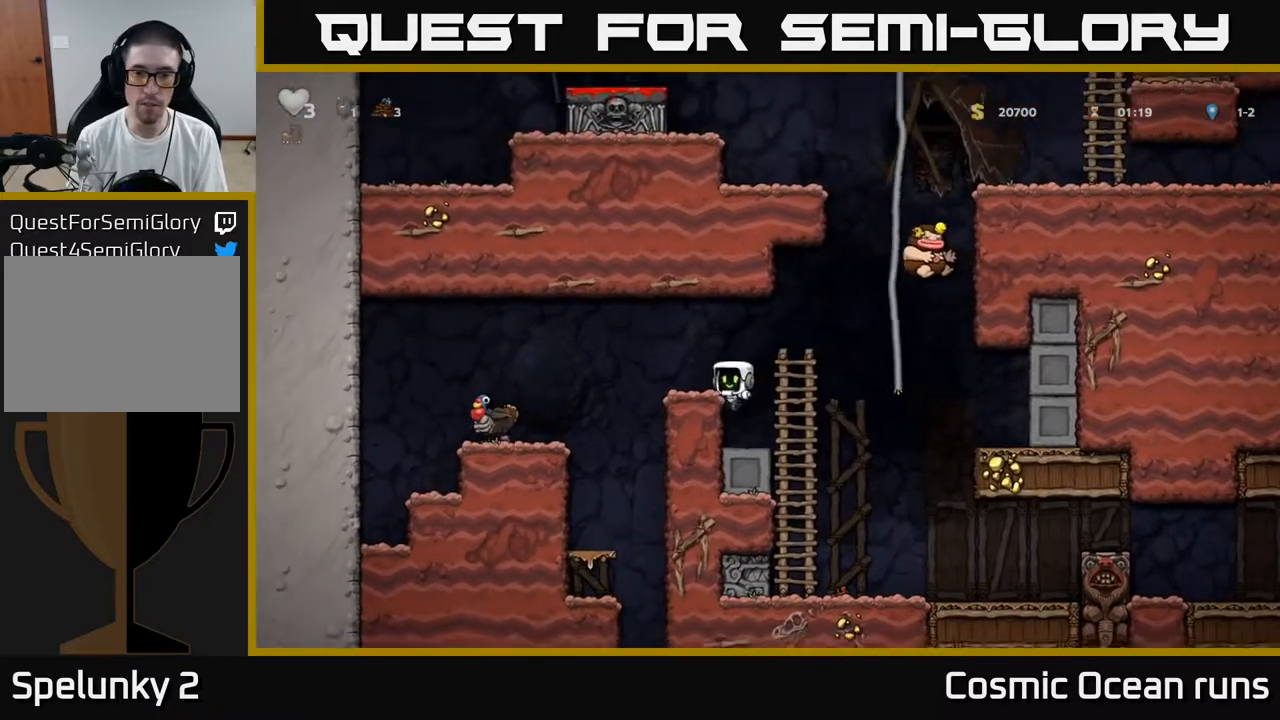
{"buttons": [], "left_stick": "center", "right_stick": "center", "events": [[50, "DPAD_LEFT", "up"]]}
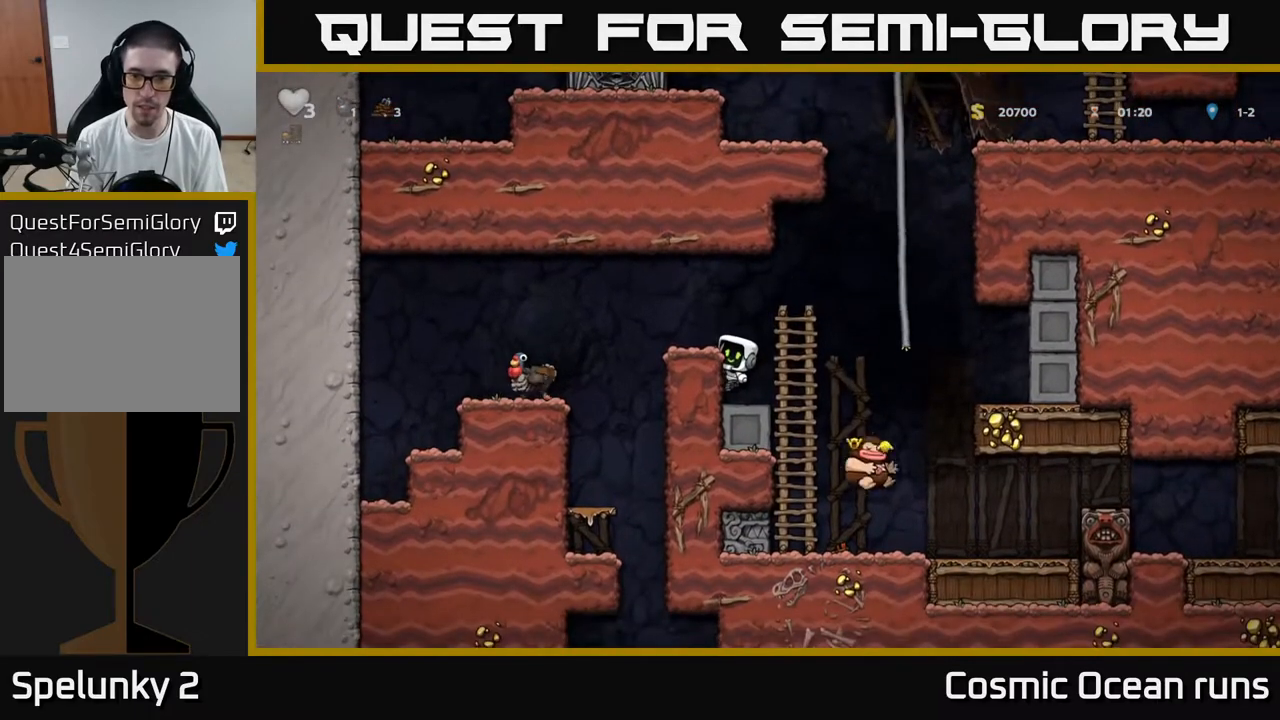
{"buttons": [], "left_stick": "center", "right_stick": "center", "events": []}
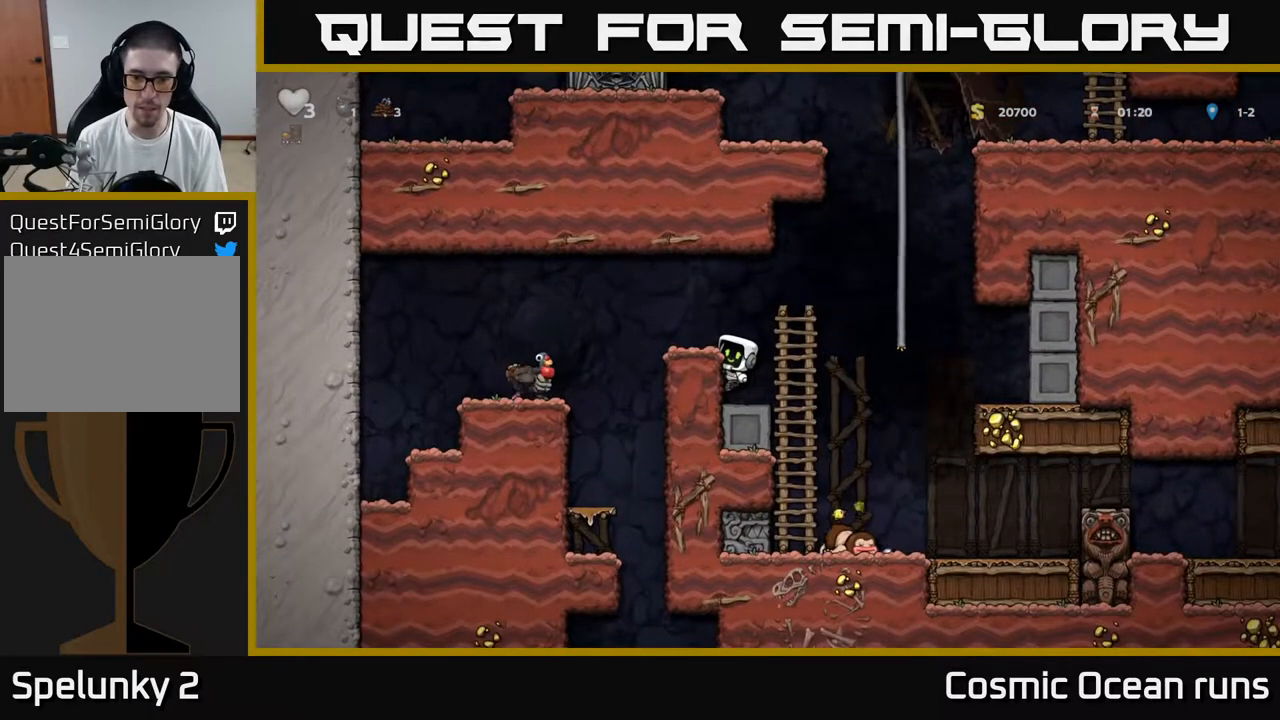
{"buttons": [], "left_stick": "center", "right_stick": "center", "events": [[217, "A", "down"], [233, "DPAD_RIGHT", "down"], [300, "A", "up"], [417, "DPAD_RIGHT", "up"]]}
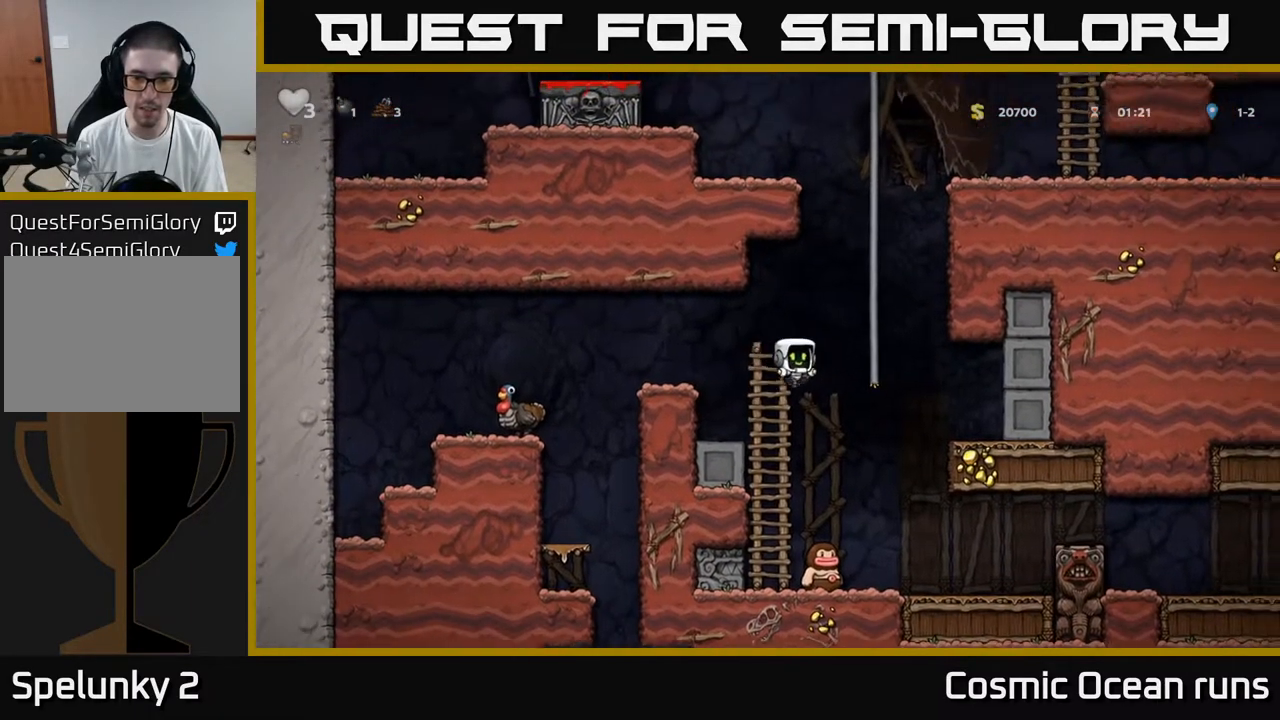
{"buttons": ["A"], "left_stick": "center", "right_stick": "center", "events": [[317, "DPAD_RIGHT", "down"], [350, "A", "down"], [383, "DPAD_RIGHT", "up"]]}
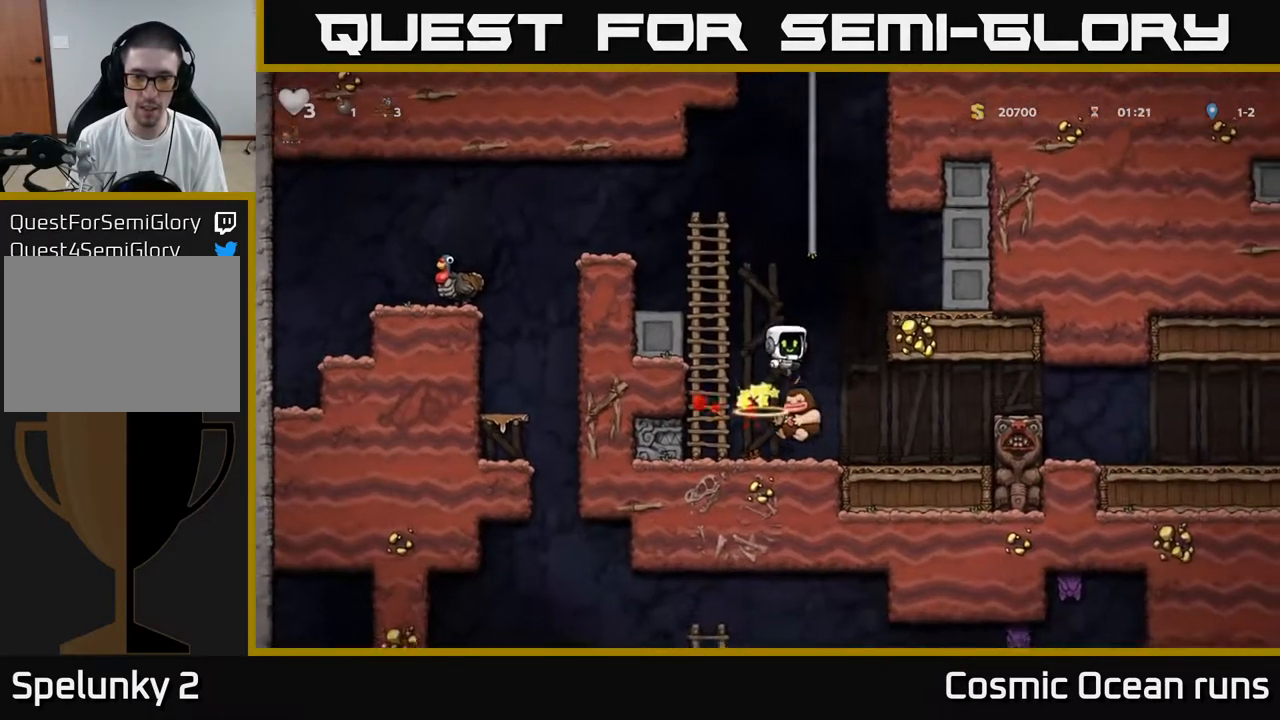
{"buttons": ["DPAD_DOWN"], "left_stick": "center", "right_stick": "center", "events": [[117, "A", "up"], [283, "DPAD_RIGHT", "down"], [467, "DPAD_DOWN", "down"], [467, "DPAD_RIGHT", "up"]]}
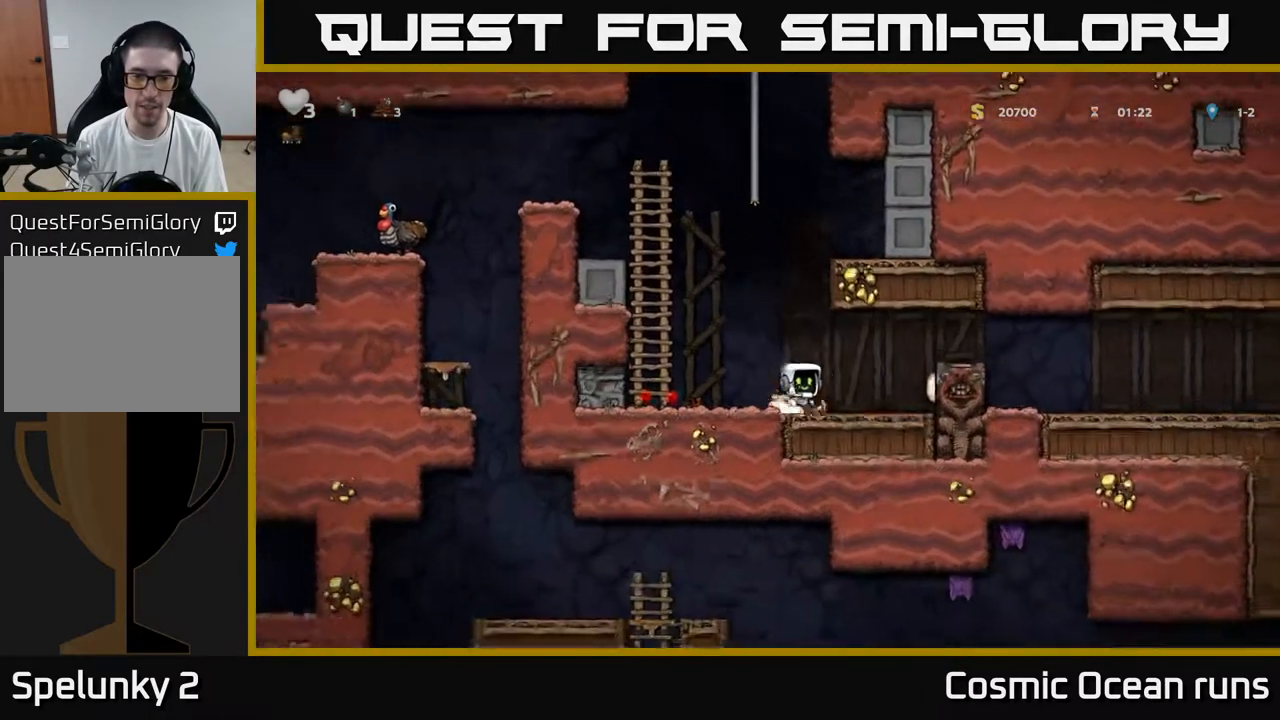
{"buttons": ["DPAD_UP"], "left_stick": "center", "right_stick": "center", "events": [[67, "DPAD_LEFT", "down"], [67, "X", "down"], [100, "DPAD_DOWN", "up"], [150, "X", "up"], [233, "A", "down"], [367, "DPAD_UP", "down"], [467, "A", "up"], [483, "DPAD_LEFT", "up"]]}